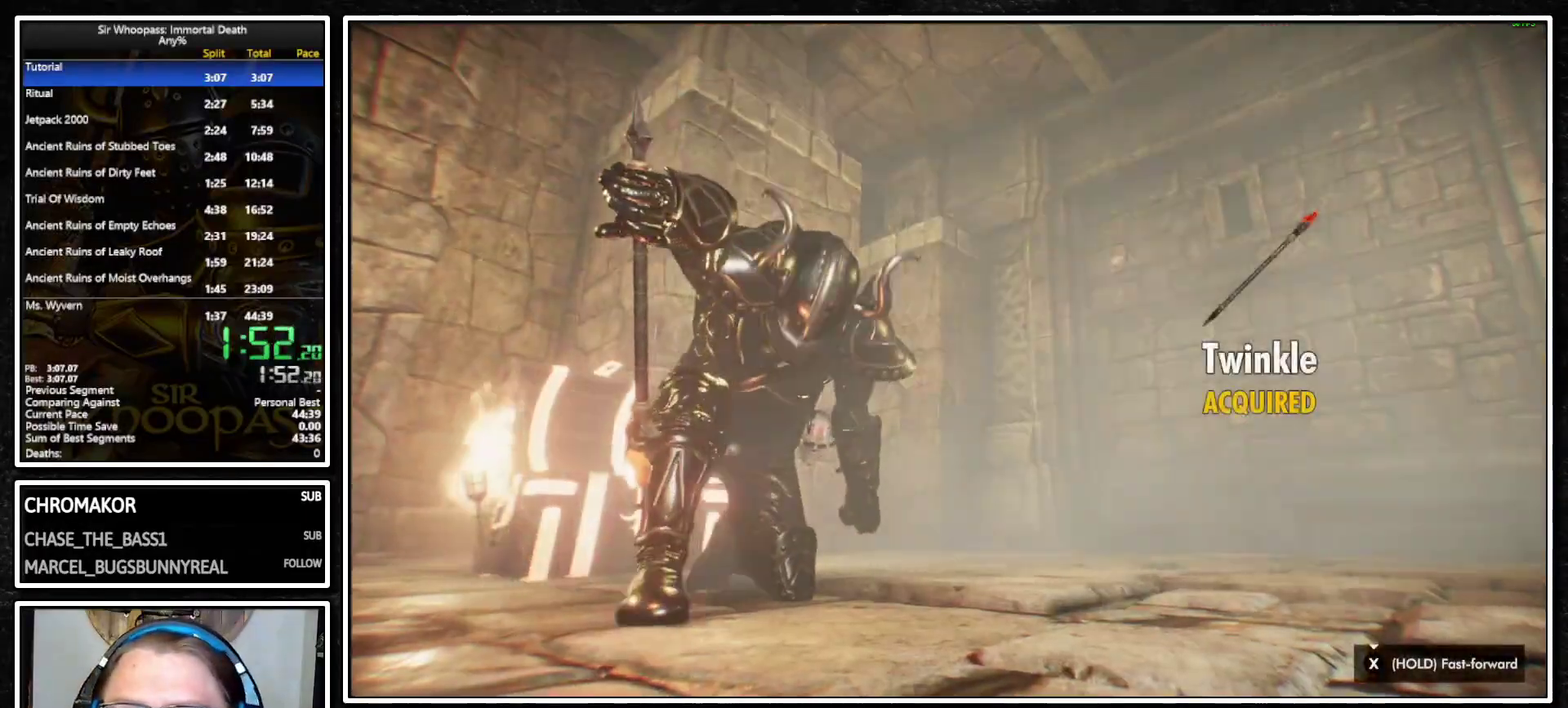
Gameplay with a controller (PlayStation layout); each line is a JSON object with the inputs held at the frame after it. "events" lists button and stick changes between this image and that frame as [ms after this image, input, new state], when the widget could be followed in between. Not read: L2 L3 R3.
{"buttons": ["SQUARE"], "left_stick": "center", "right_stick": "center", "events": []}
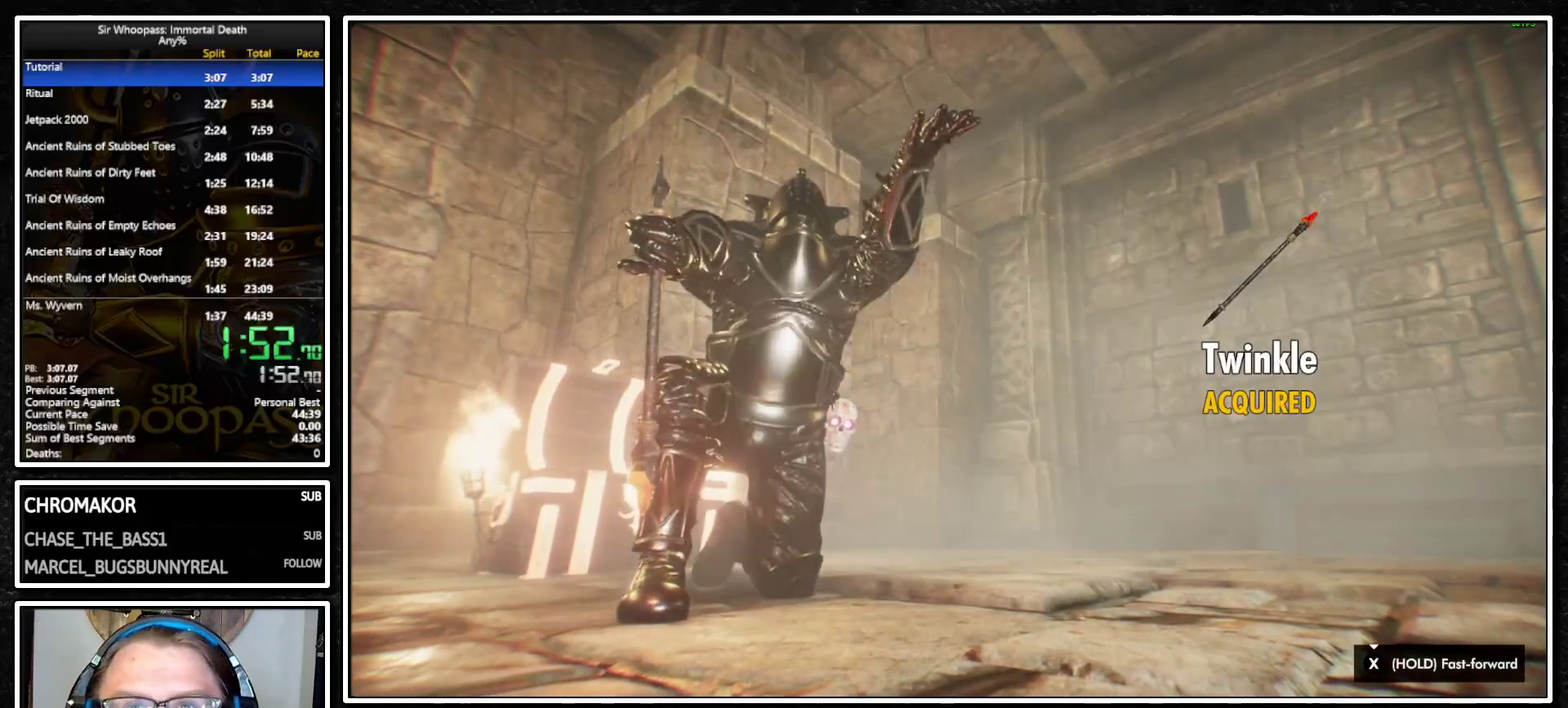
{"buttons": ["SQUARE"], "left_stick": "center", "right_stick": "center", "events": []}
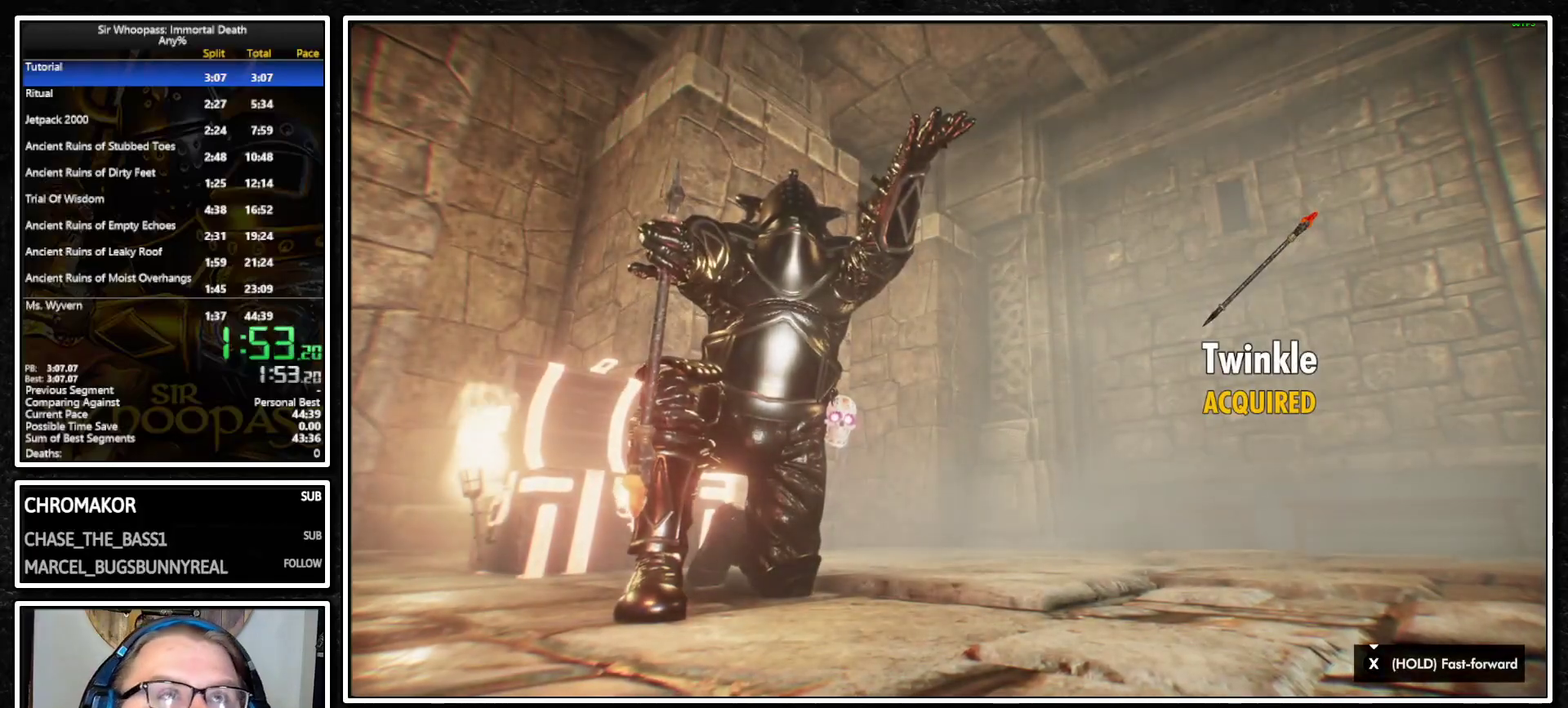
{"buttons": ["SQUARE"], "left_stick": "center", "right_stick": "center", "events": []}
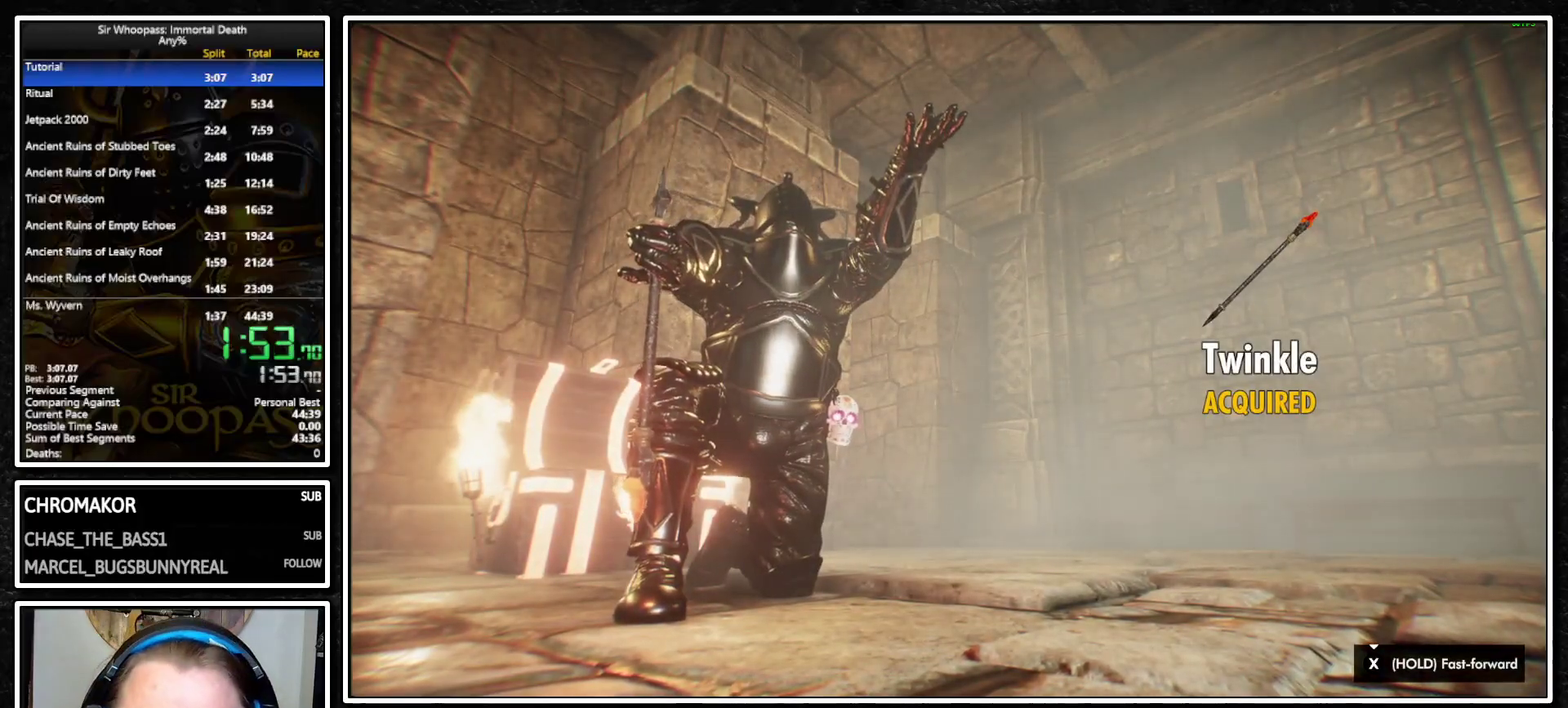
{"buttons": ["SQUARE"], "left_stick": "center", "right_stick": "center", "events": []}
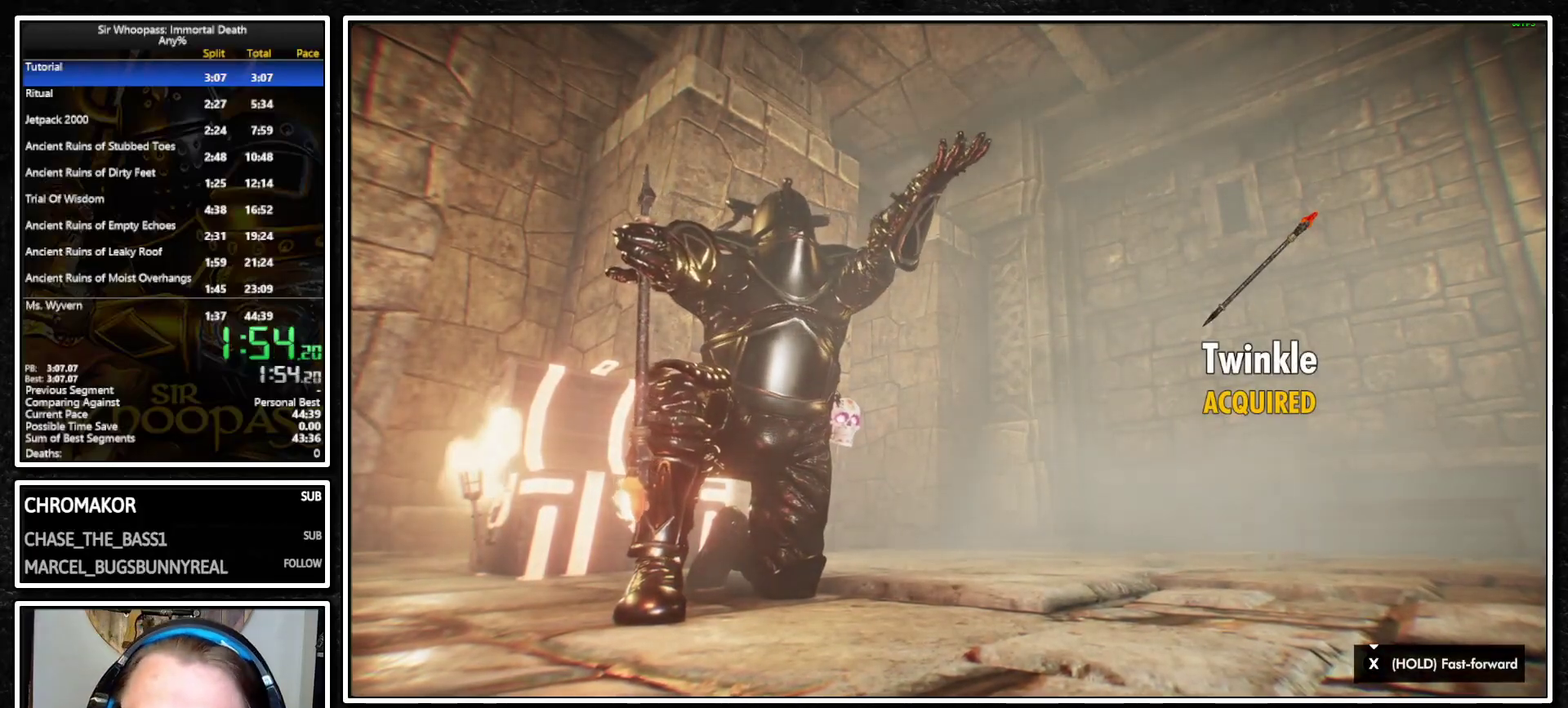
{"buttons": ["SQUARE"], "left_stick": "center", "right_stick": "center", "events": []}
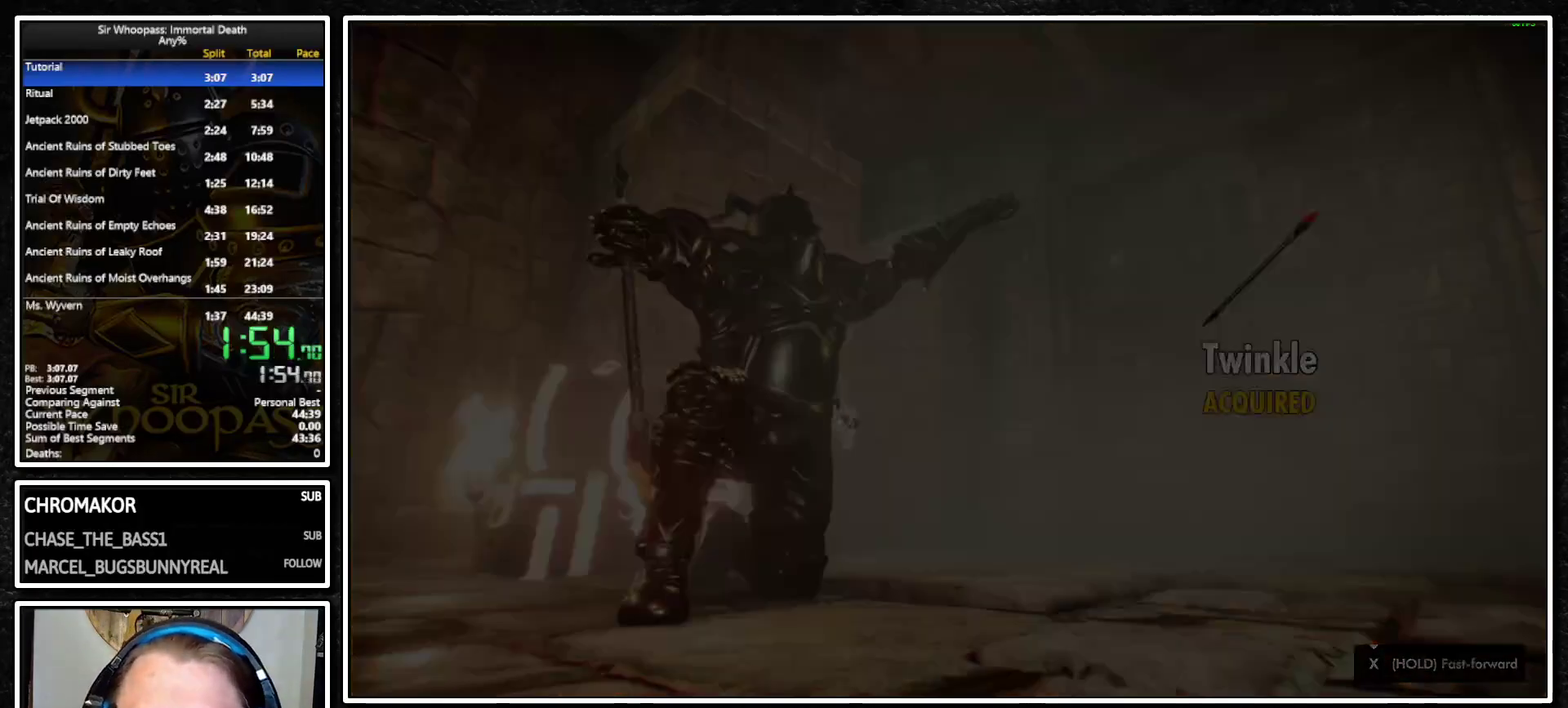
{"buttons": [], "left_stick": "center", "right_stick": "center", "events": [[100, "SQUARE", "up"]]}
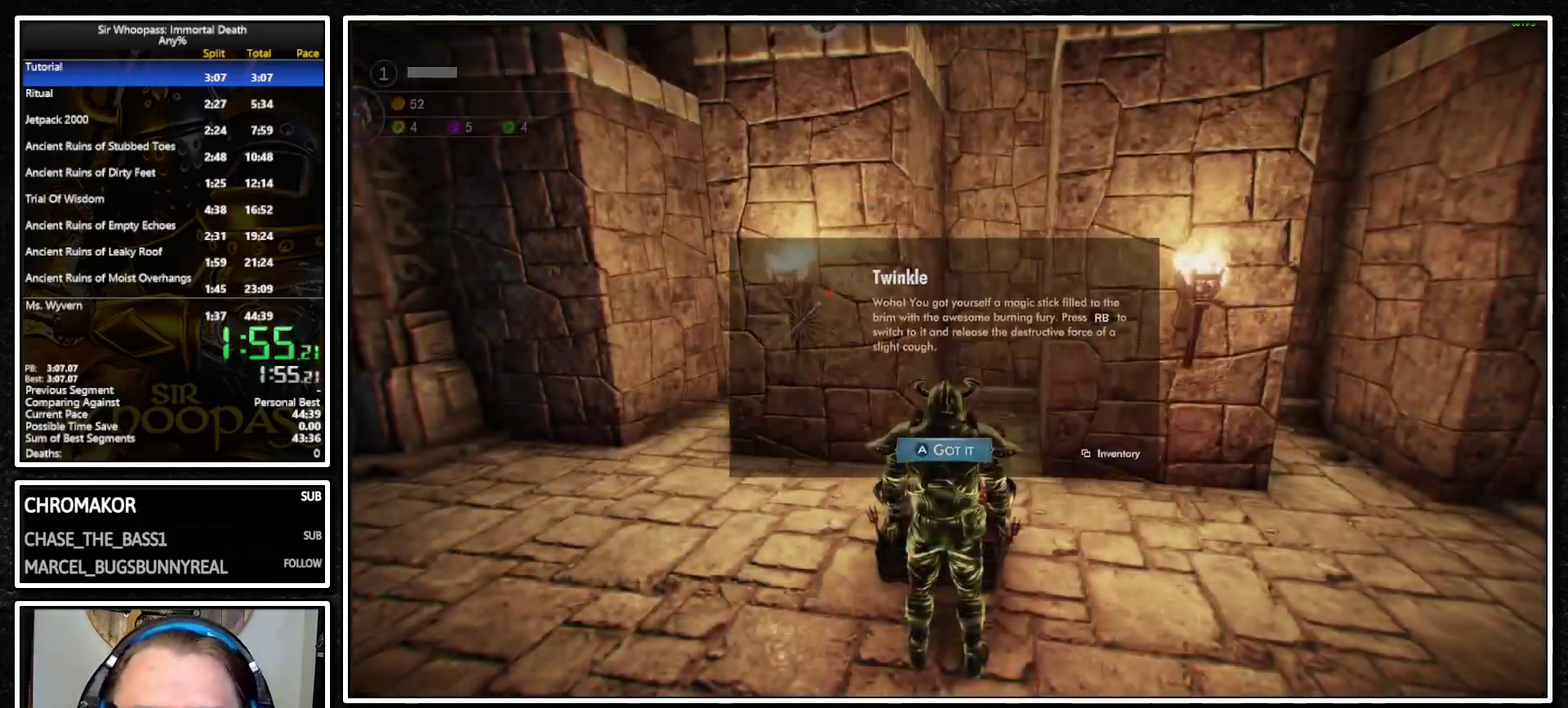
{"buttons": [], "left_stick": "center", "right_stick": "center", "events": []}
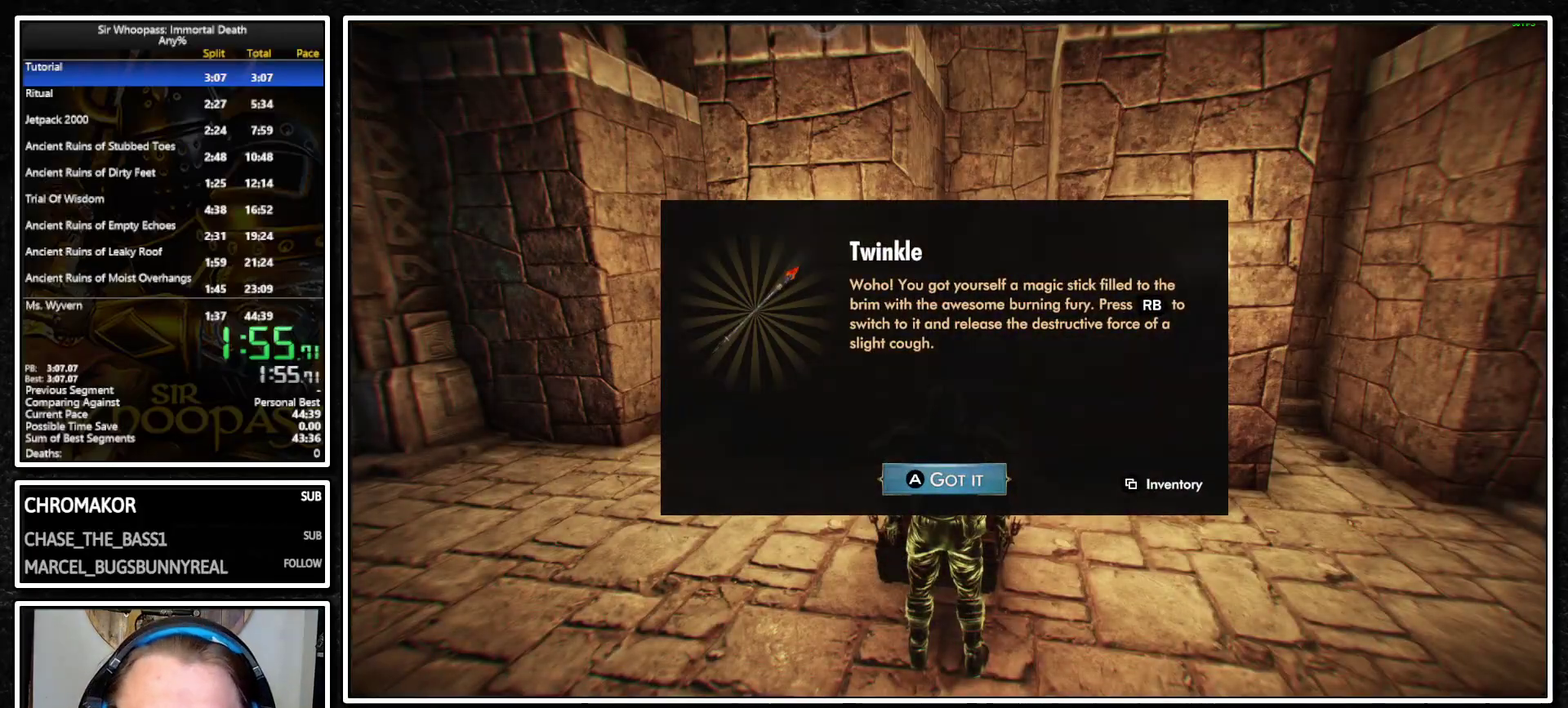
{"buttons": [], "left_stick": "center", "right_stick": "center", "events": [[383, "CROSS", "down"], [500, "CROSS", "up"]]}
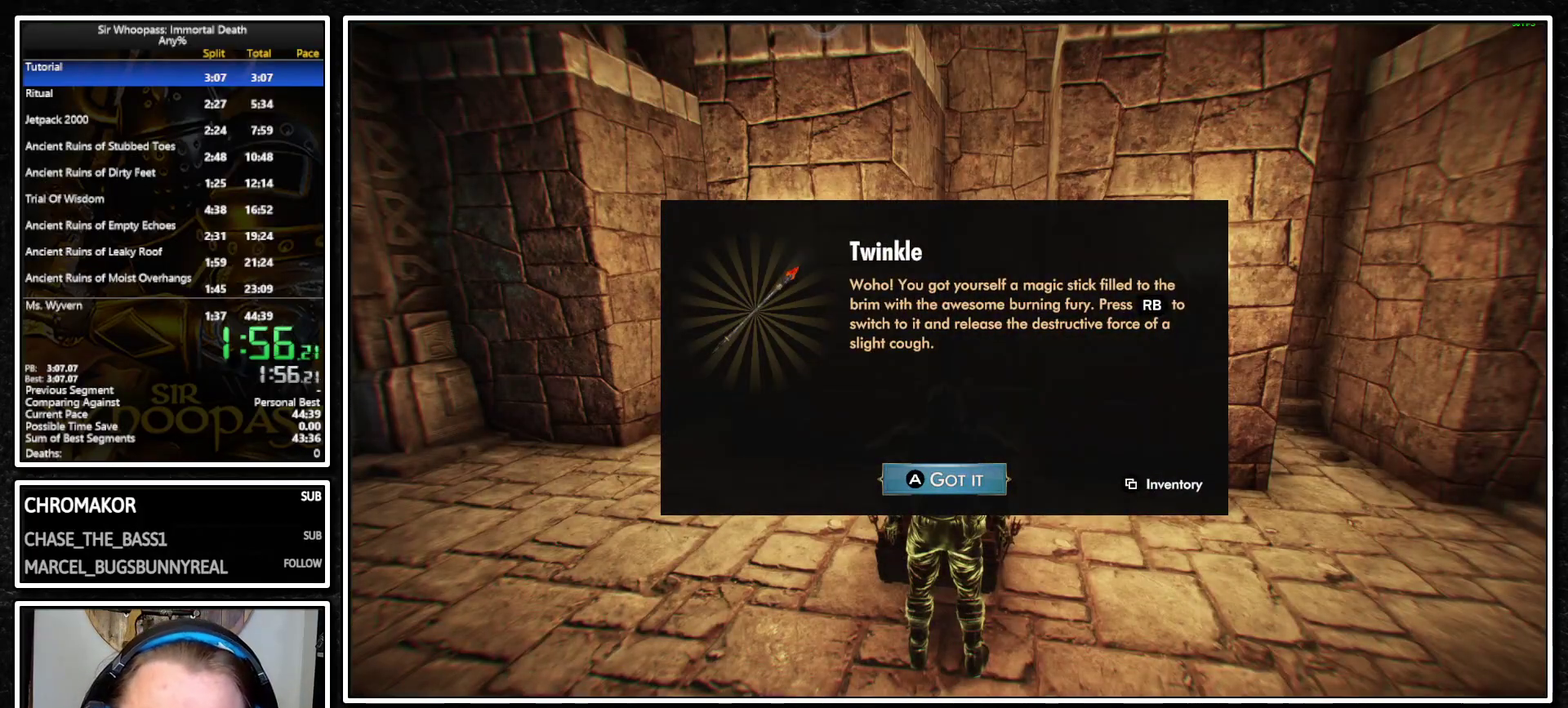
{"buttons": [], "left_stick": "left", "right_stick": "left", "events": [[50, "left_stick", "left"], [183, "right_stick", "left"], [283, "left_stick", "center"], [283, "right_stick", "center"], [417, "left_stick", "left"], [483, "right_stick", "left"]]}
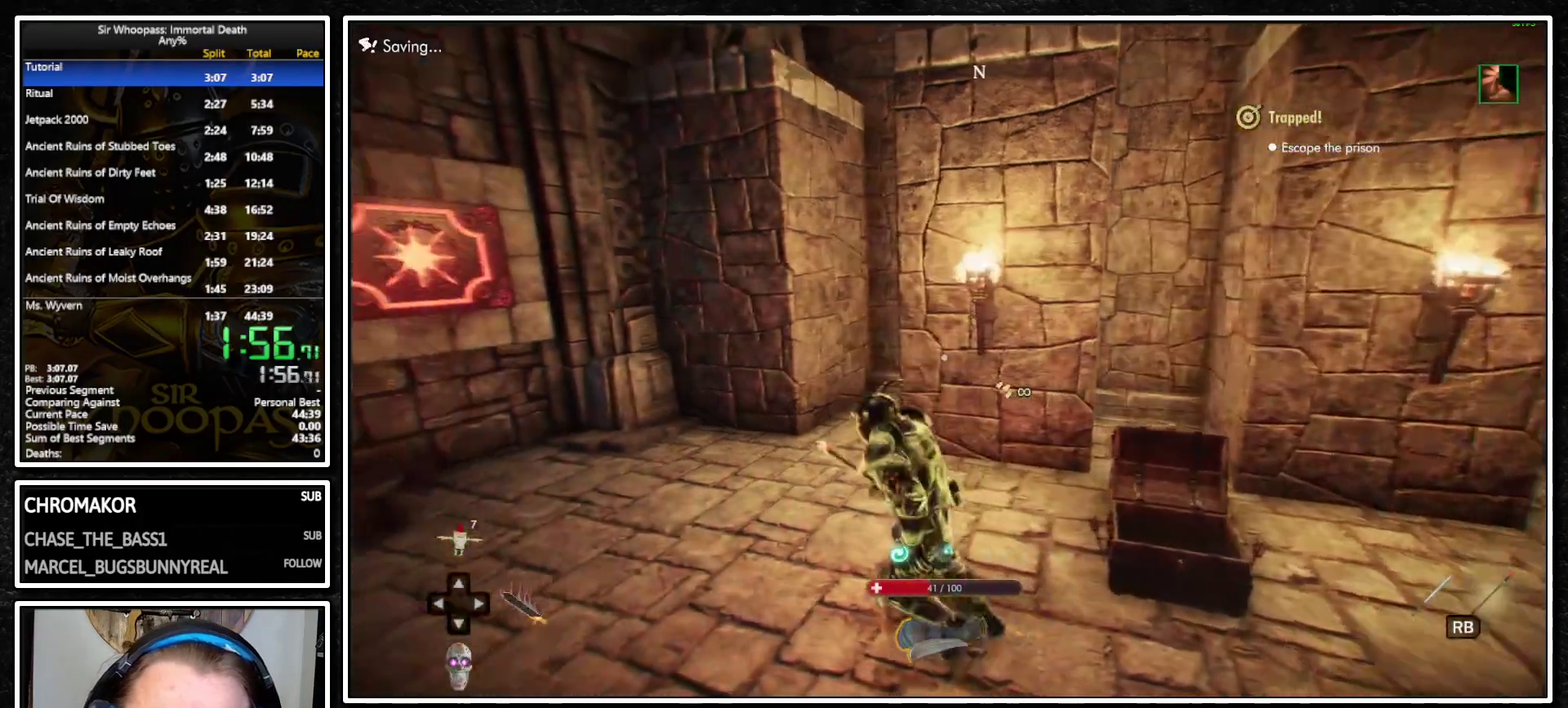
{"buttons": ["R2"], "left_stick": "center", "right_stick": "up-left", "events": [[67, "left_stick", "up-left"], [167, "right_stick", "up-left"], [433, "R2", "down"], [450, "left_stick", "center"]]}
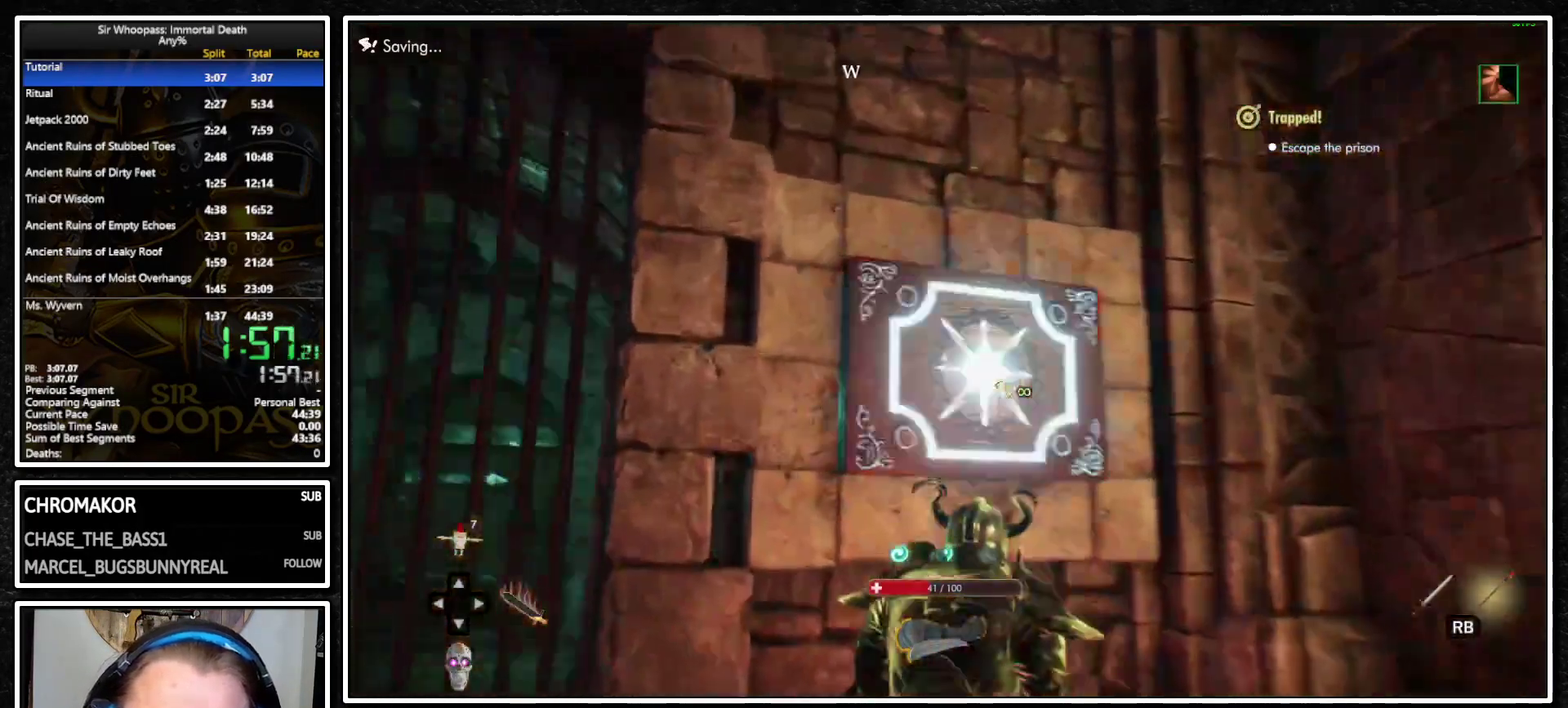
{"buttons": [], "left_stick": "up-left", "right_stick": "left", "events": [[50, "R2", "up"], [67, "right_stick", "center"], [183, "left_stick", "left"], [317, "right_stick", "down-left"], [367, "right_stick", "left"], [500, "left_stick", "up-left"]]}
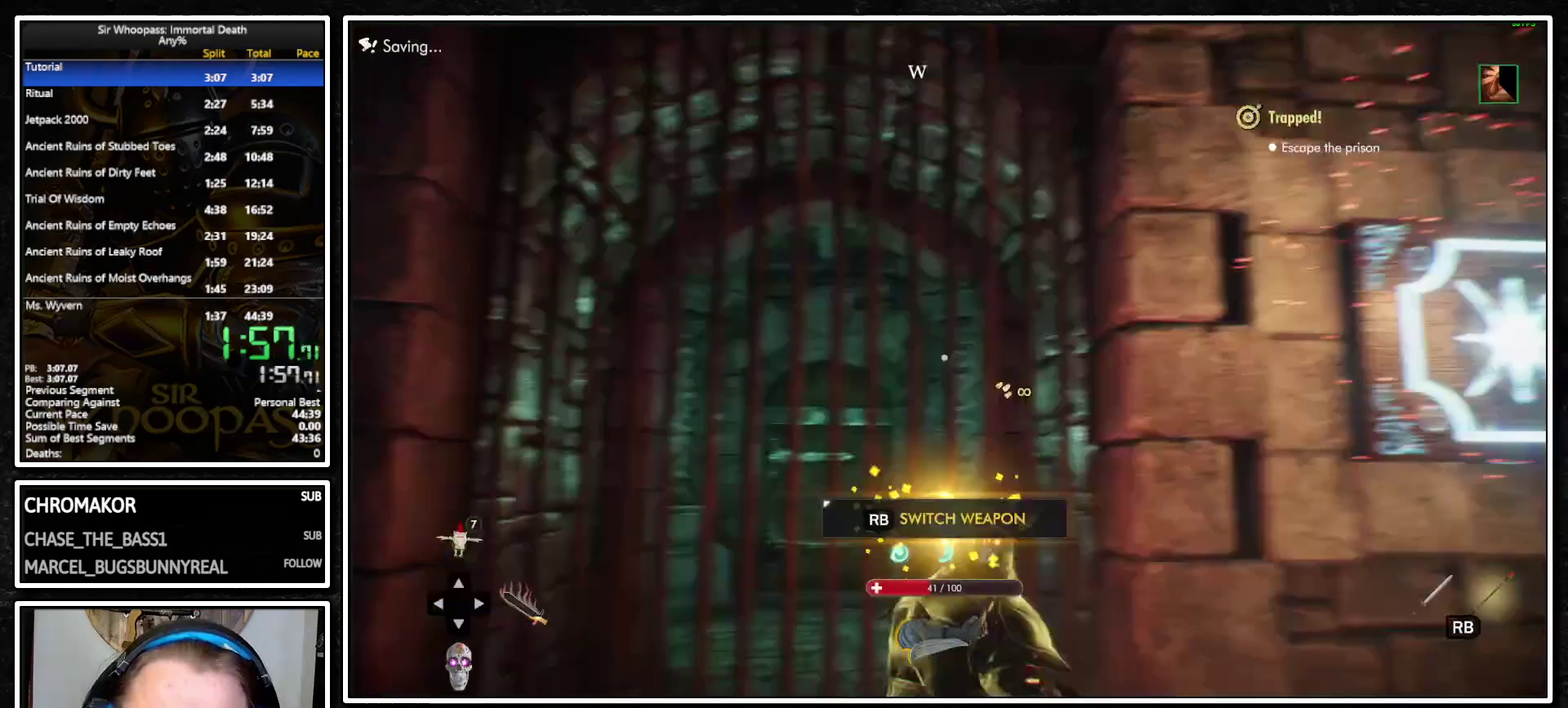
{"buttons": [], "left_stick": "center", "right_stick": "center", "events": [[17, "right_stick", "down-left"], [83, "left_stick", "up"], [83, "right_stick", "center"], [367, "left_stick", "center"]]}
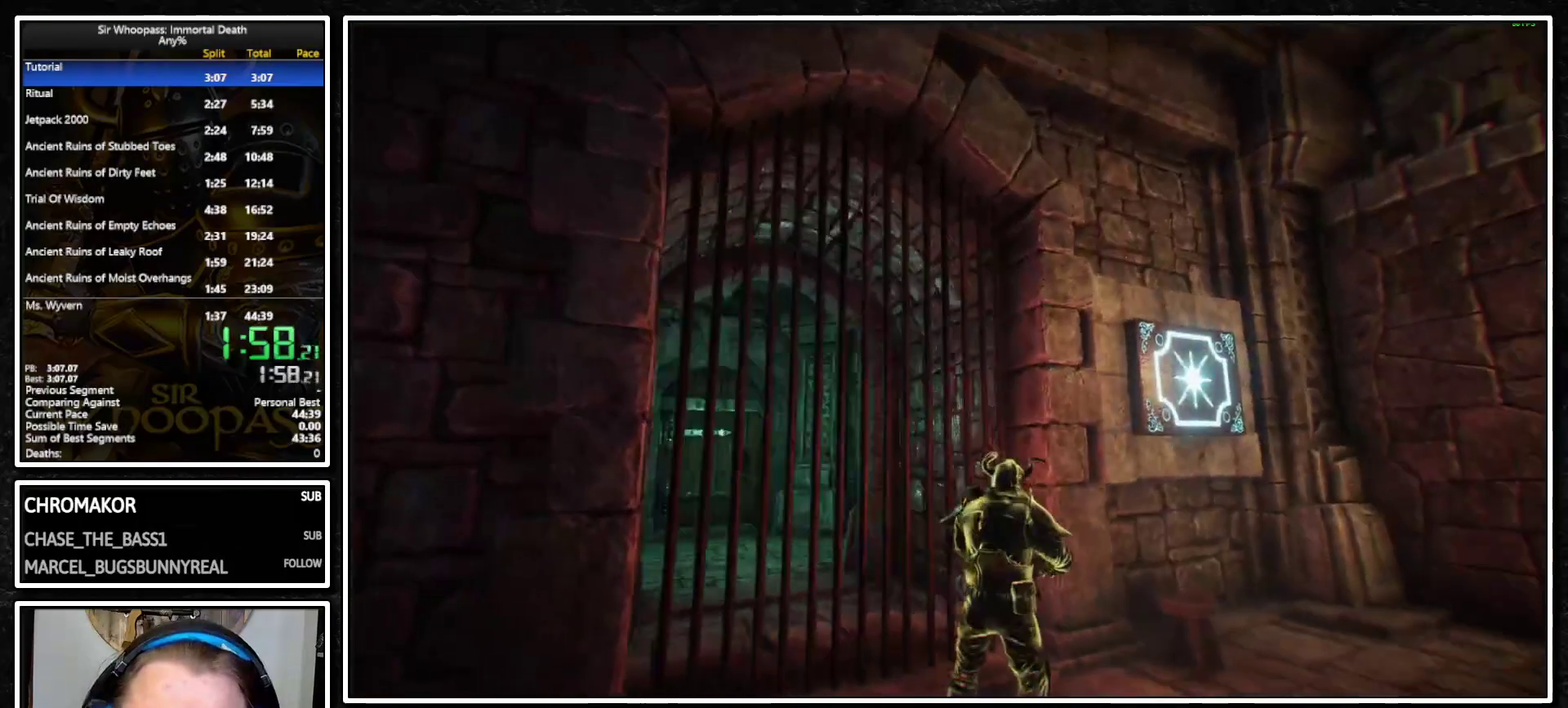
{"buttons": [], "left_stick": "center", "right_stick": "center", "events": []}
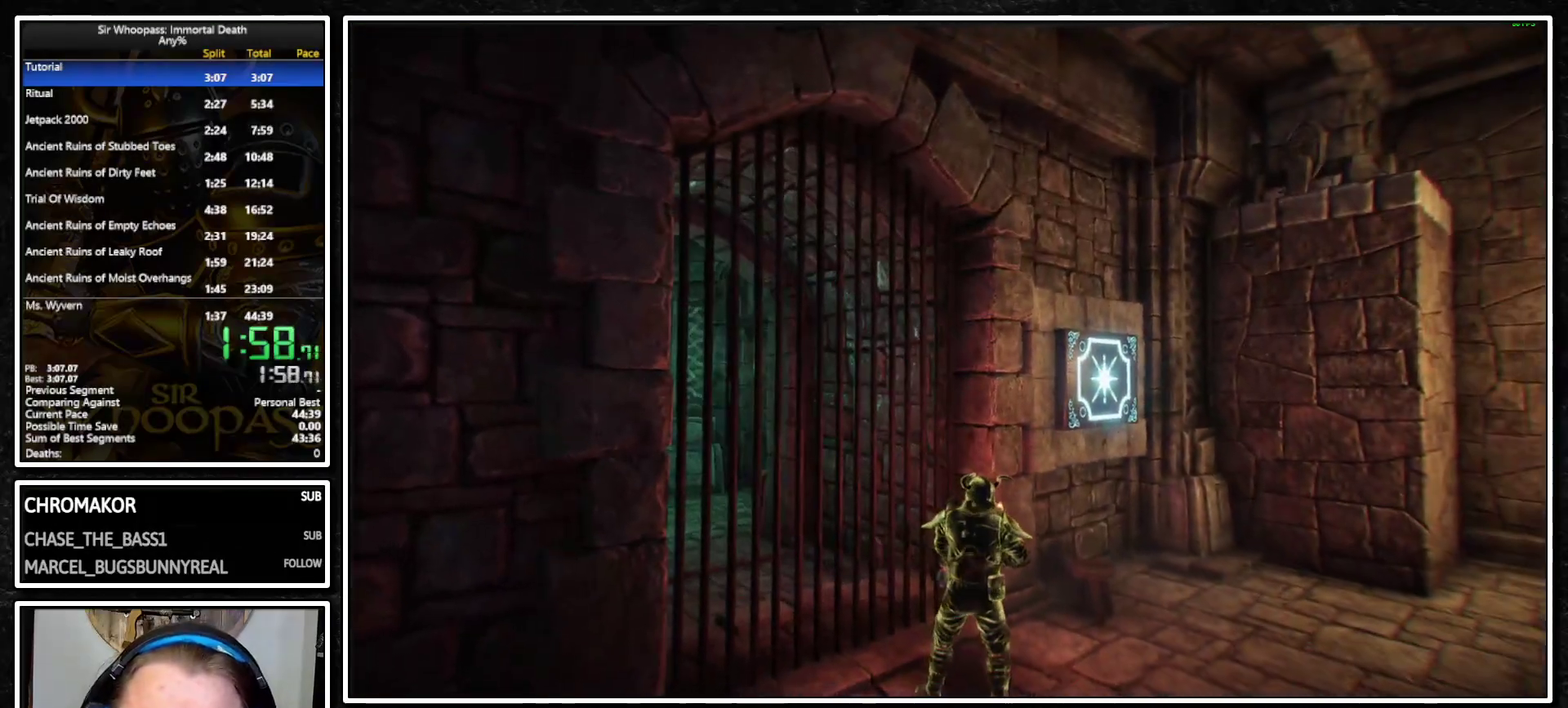
{"buttons": [], "left_stick": "center", "right_stick": "center", "events": []}
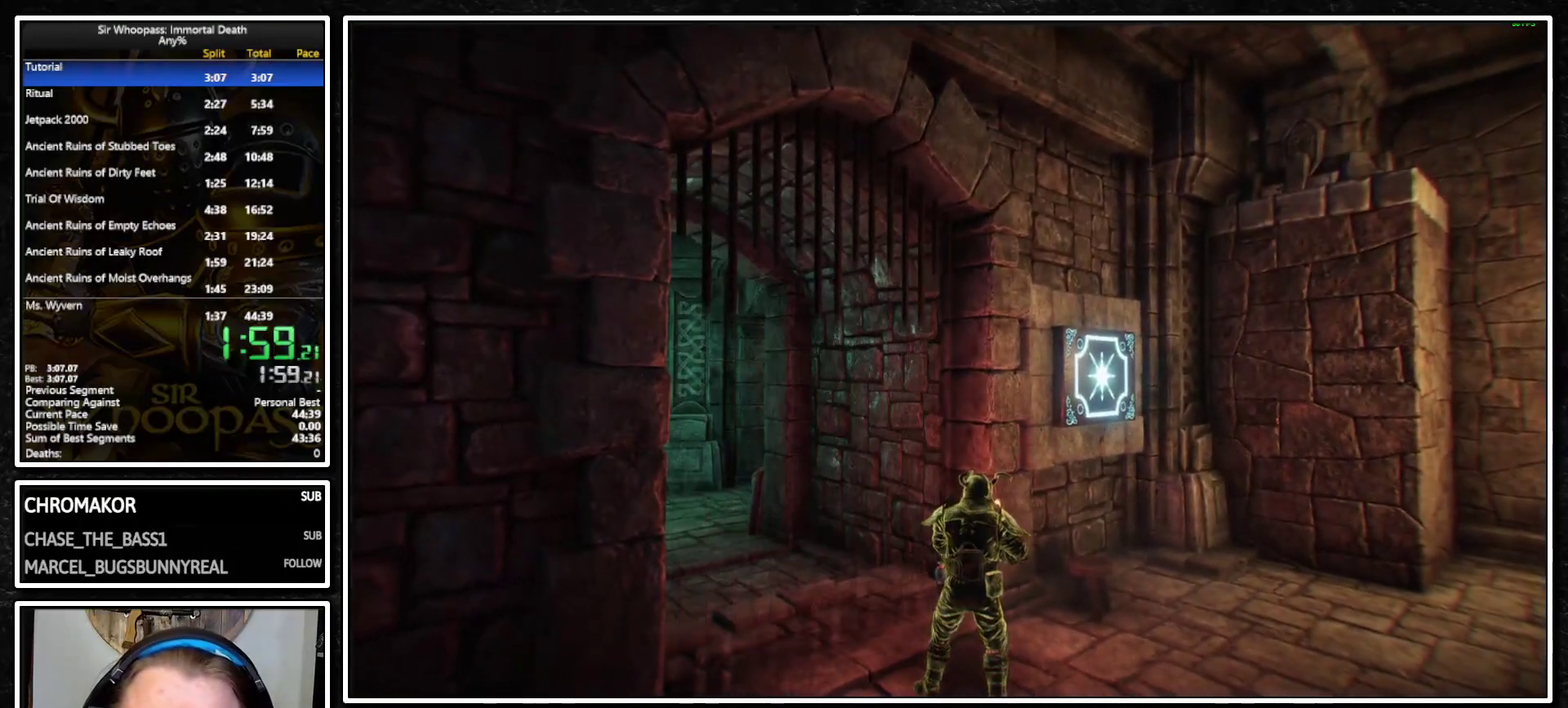
{"buttons": [], "left_stick": "center", "right_stick": "center", "events": [[17, "right_stick", "left"], [83, "right_stick", "center"]]}
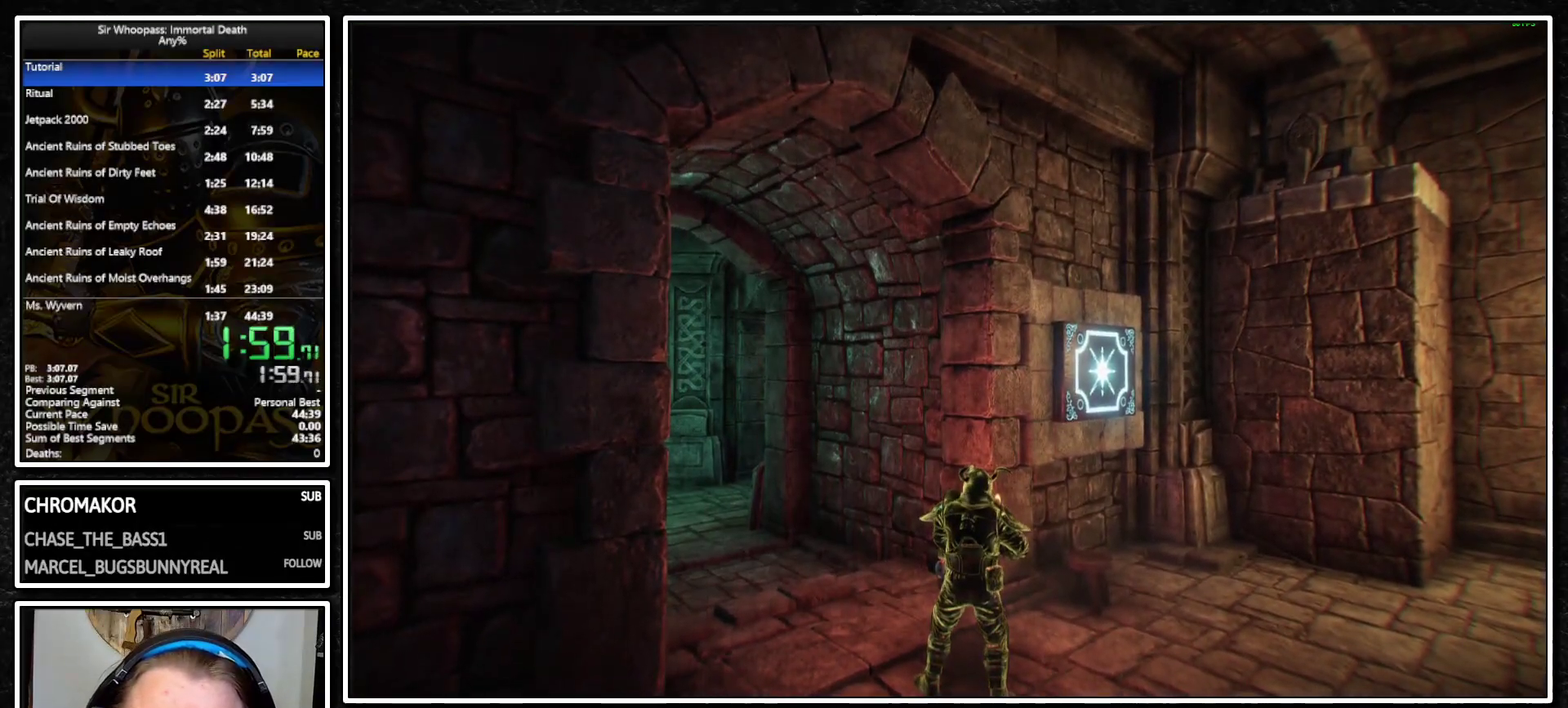
{"buttons": [], "left_stick": "up", "right_stick": "left", "events": [[250, "left_stick", "up-left"], [317, "right_stick", "left"], [333, "left_stick", "up"]]}
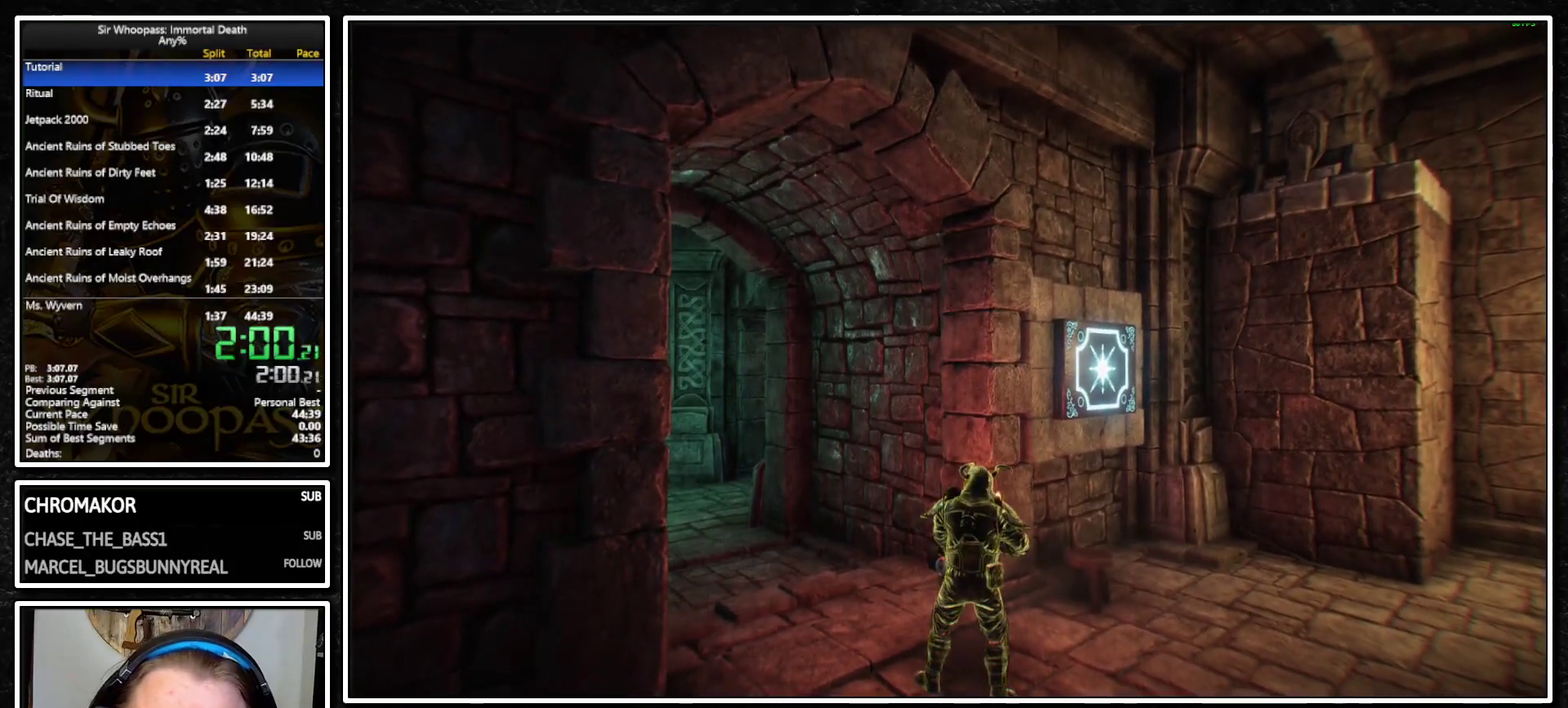
{"buttons": [], "left_stick": "up-left", "right_stick": "left", "events": [[17, "right_stick", "center"], [200, "right_stick", "left"], [333, "right_stick", "center"], [350, "left_stick", "up-left"], [383, "right_stick", "left"]]}
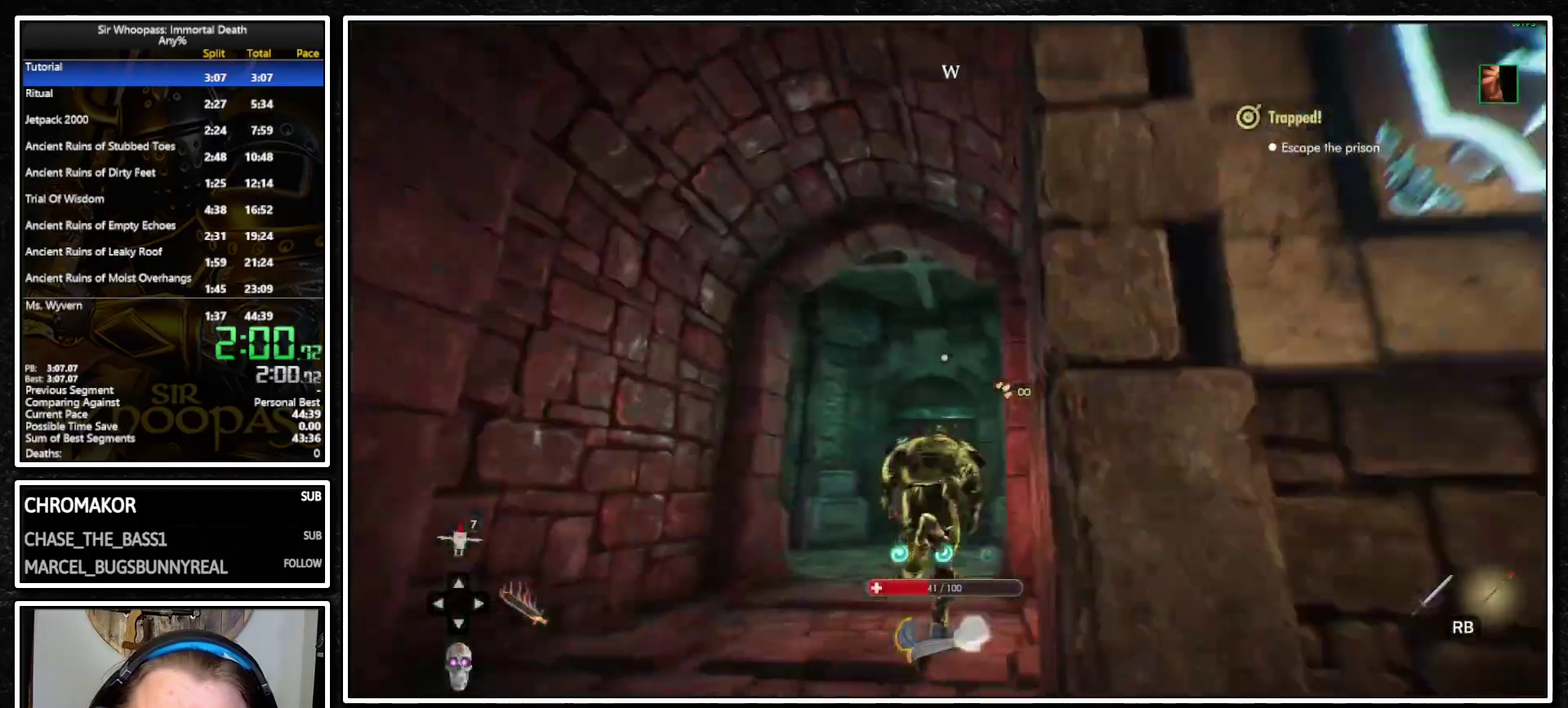
{"buttons": [], "left_stick": "up", "right_stick": "right", "events": [[33, "left_stick", "up"], [33, "right_stick", "center"], [183, "right_stick", "right"]]}
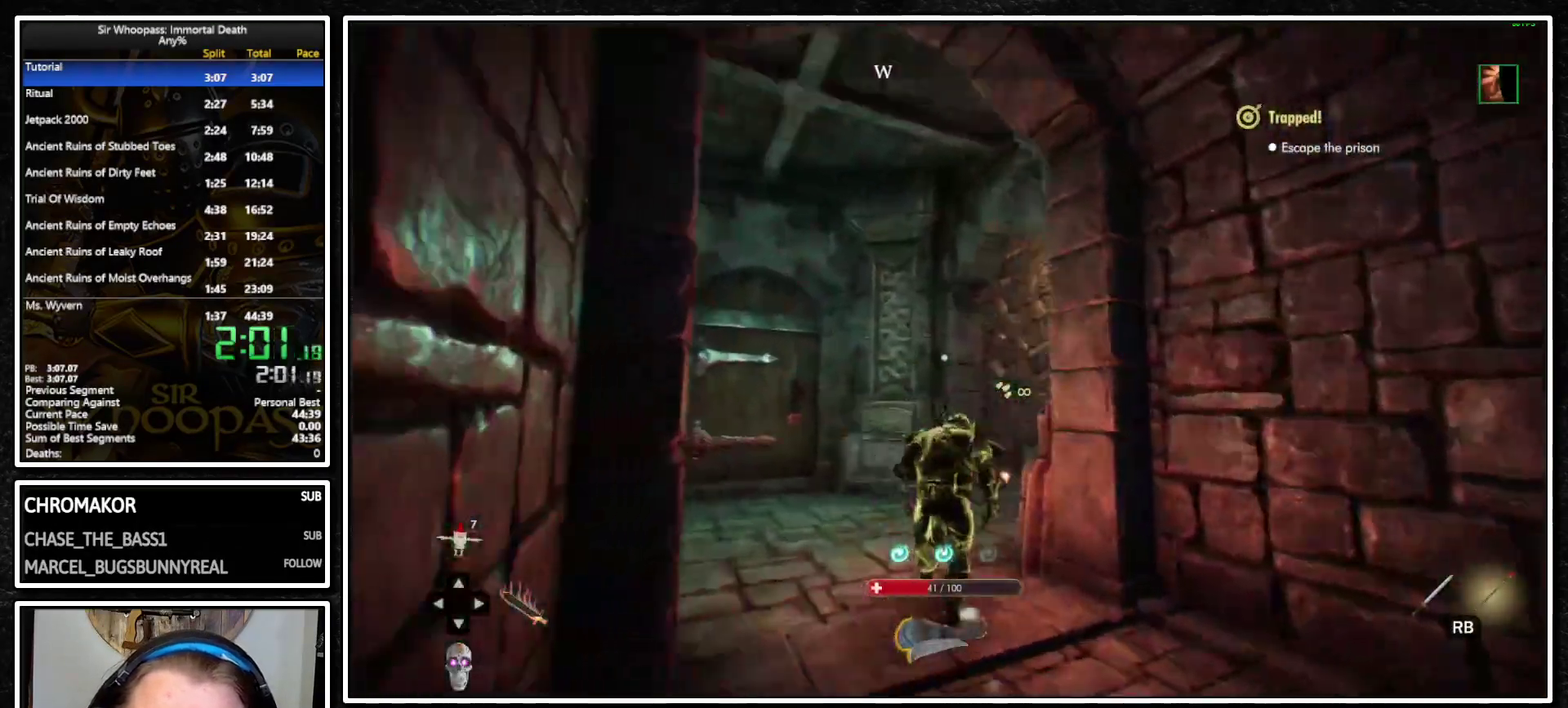
{"buttons": [], "left_stick": "up", "right_stick": "center", "events": [[250, "right_stick", "center"], [300, "right_stick", "right"], [483, "right_stick", "center"]]}
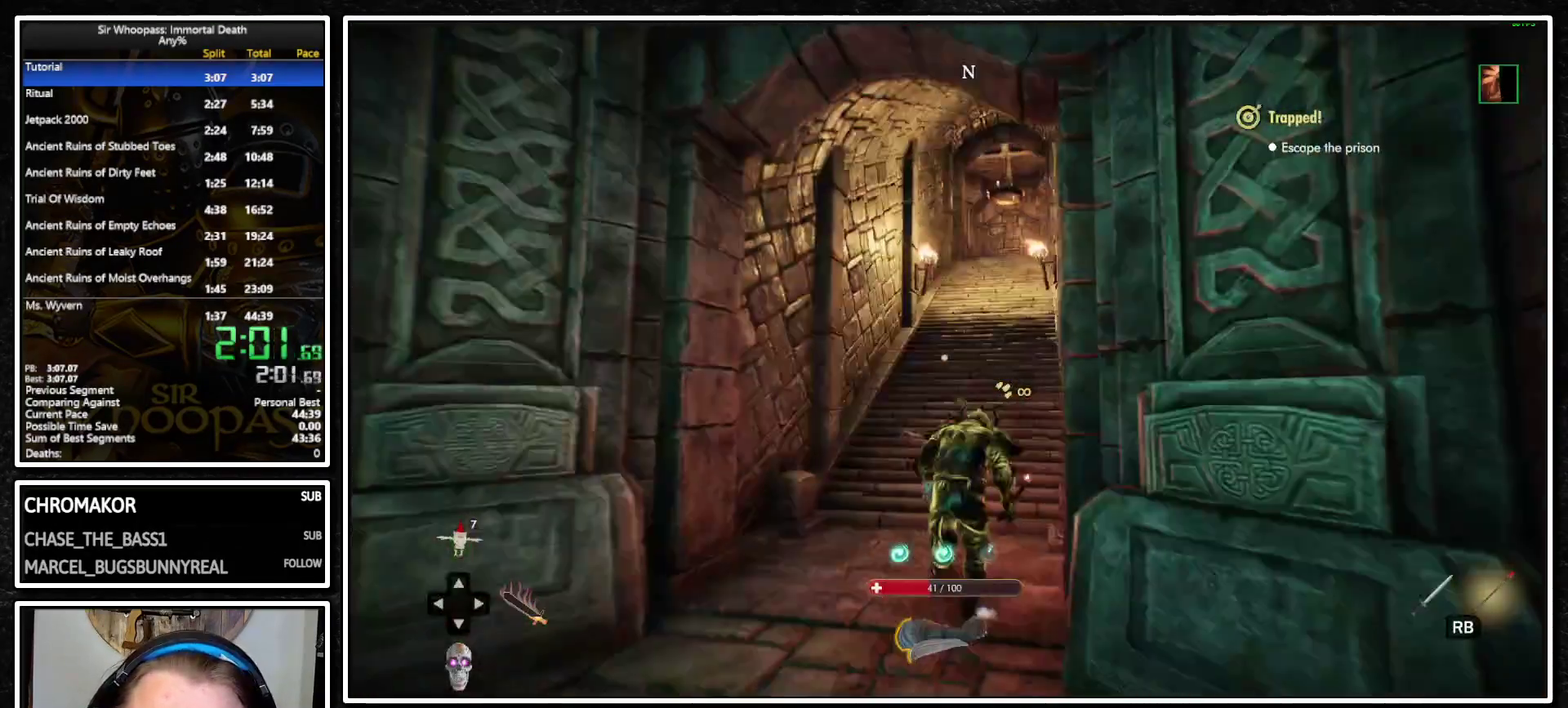
{"buttons": [], "left_stick": "up", "right_stick": "center", "events": [[267, "right_stick", "right"], [467, "right_stick", "center"]]}
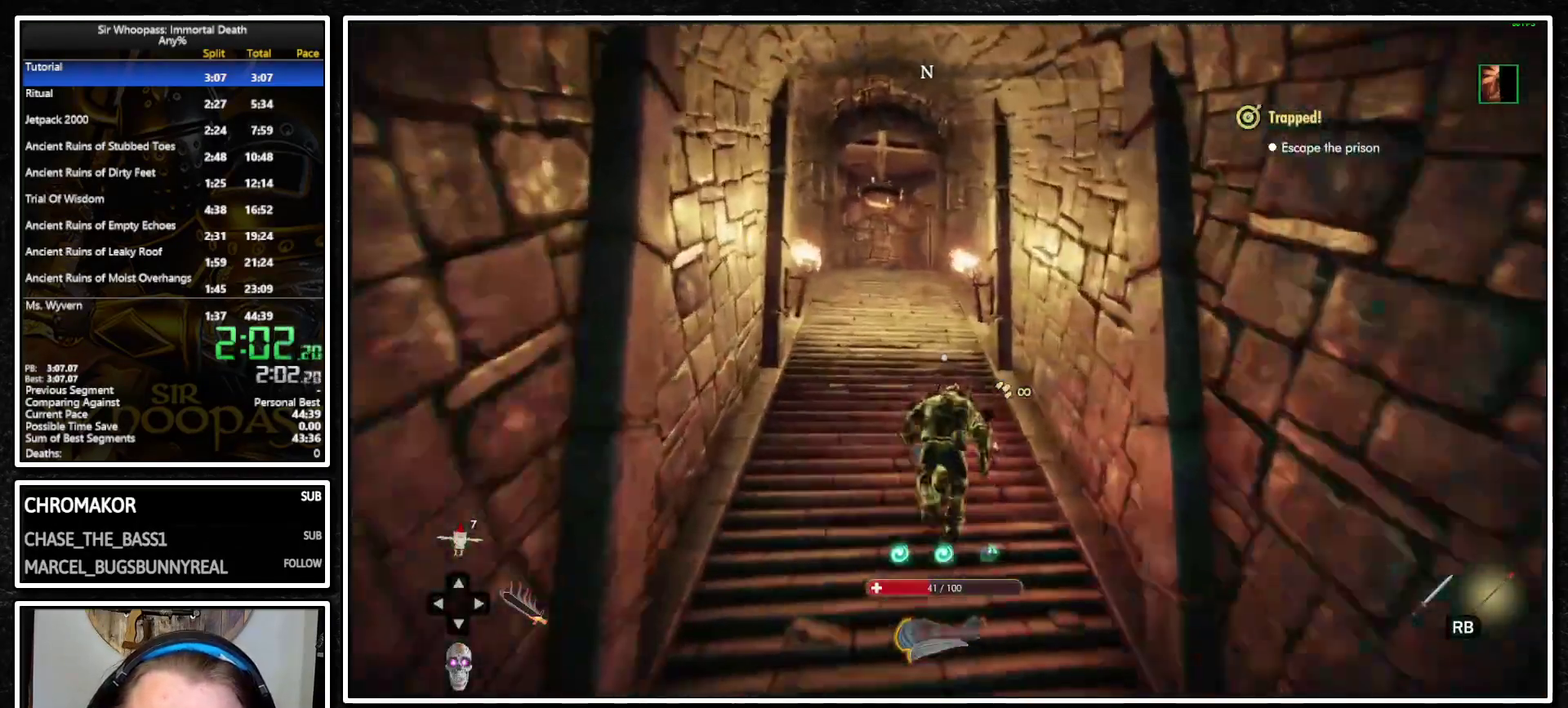
{"buttons": [], "left_stick": "up", "right_stick": "center", "events": []}
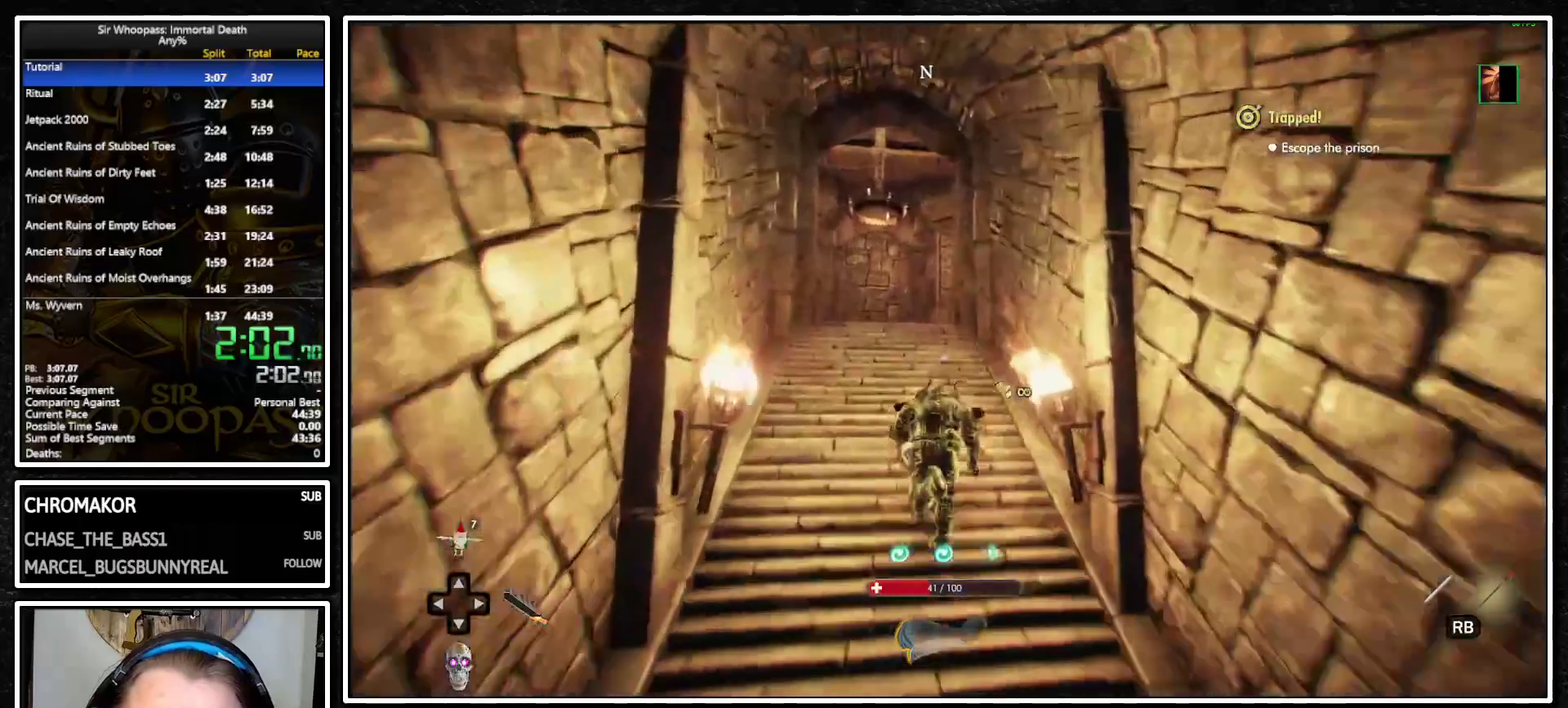
{"buttons": [], "left_stick": "up", "right_stick": "center", "events": []}
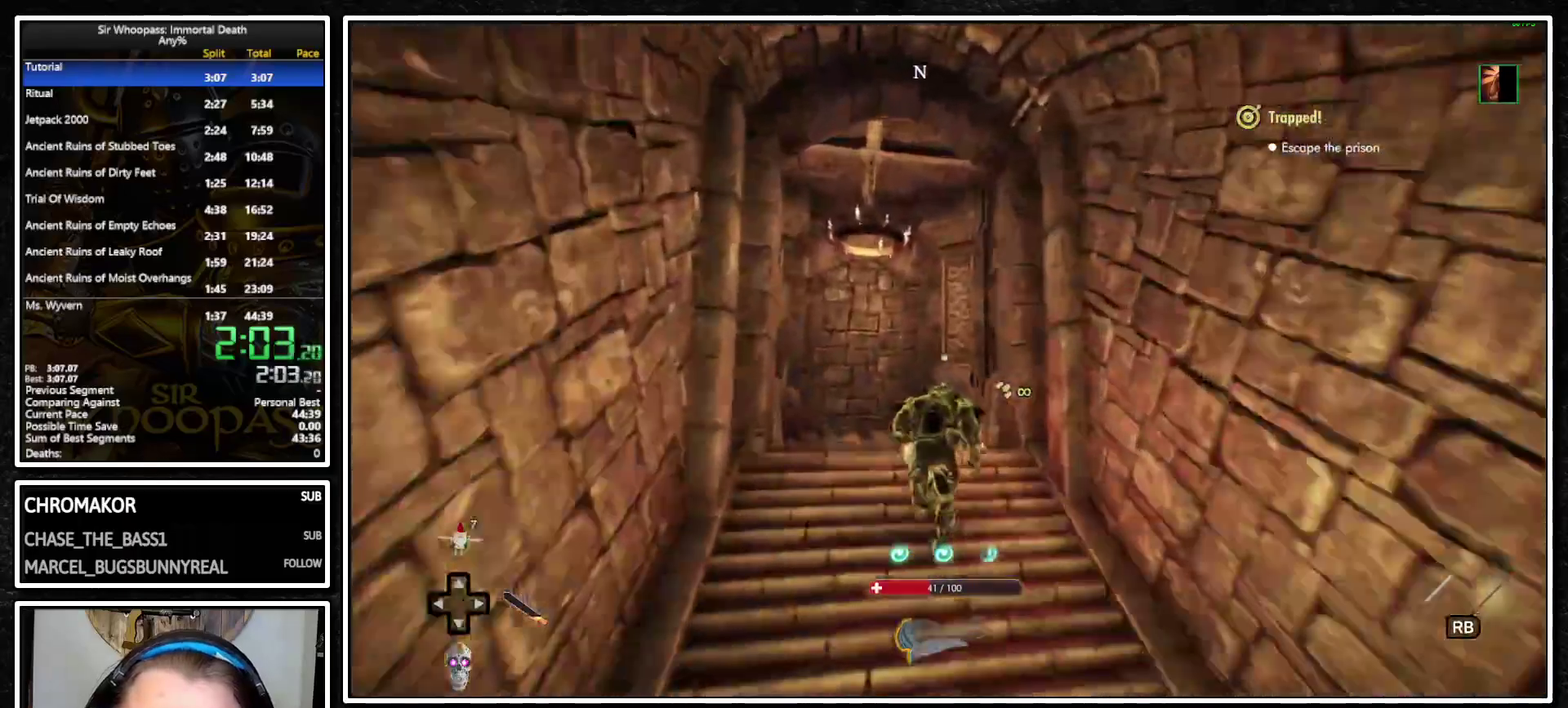
{"buttons": [], "left_stick": "up", "right_stick": "right", "events": [[67, "right_stick", "right"]]}
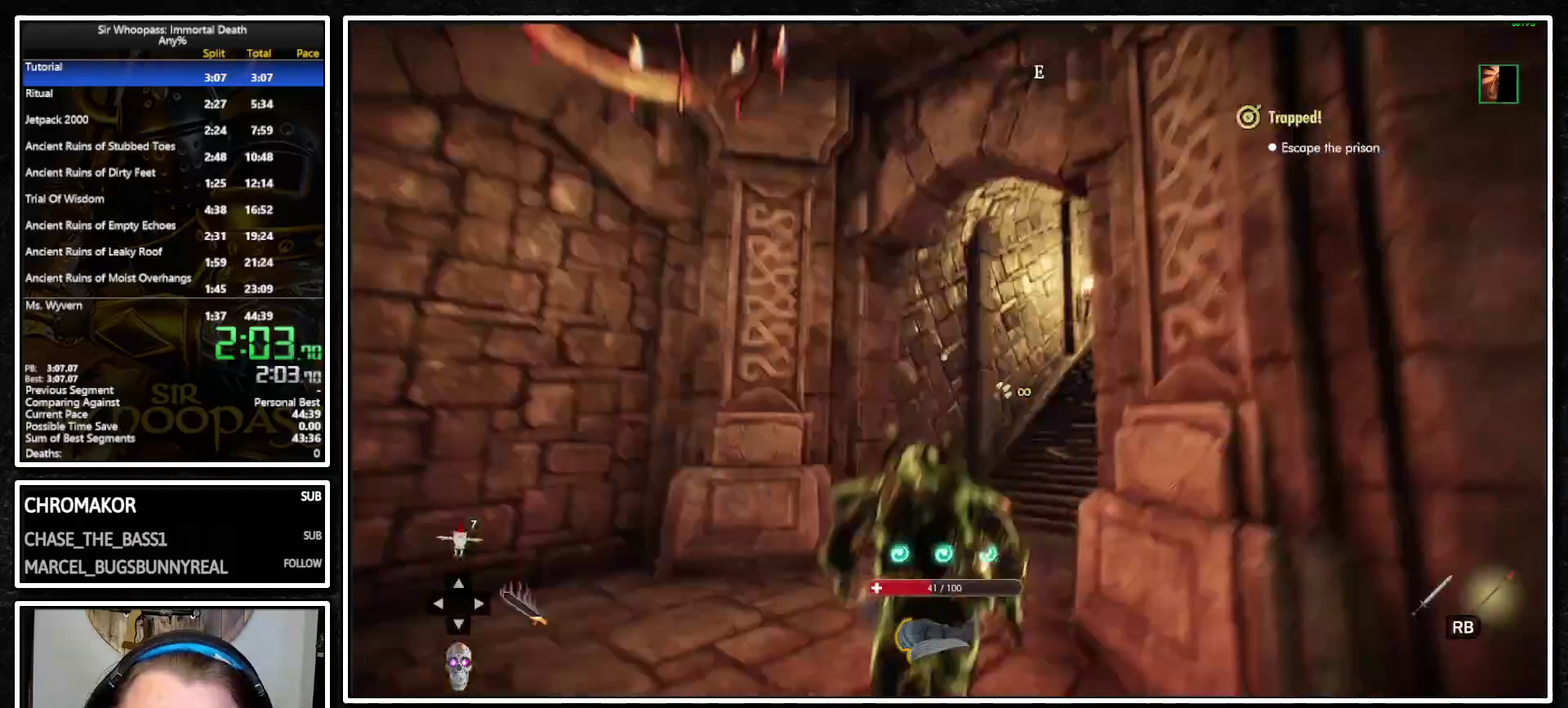
{"buttons": [], "left_stick": "up-right", "right_stick": "center", "events": [[67, "right_stick", "center"], [333, "left_stick", "up-right"]]}
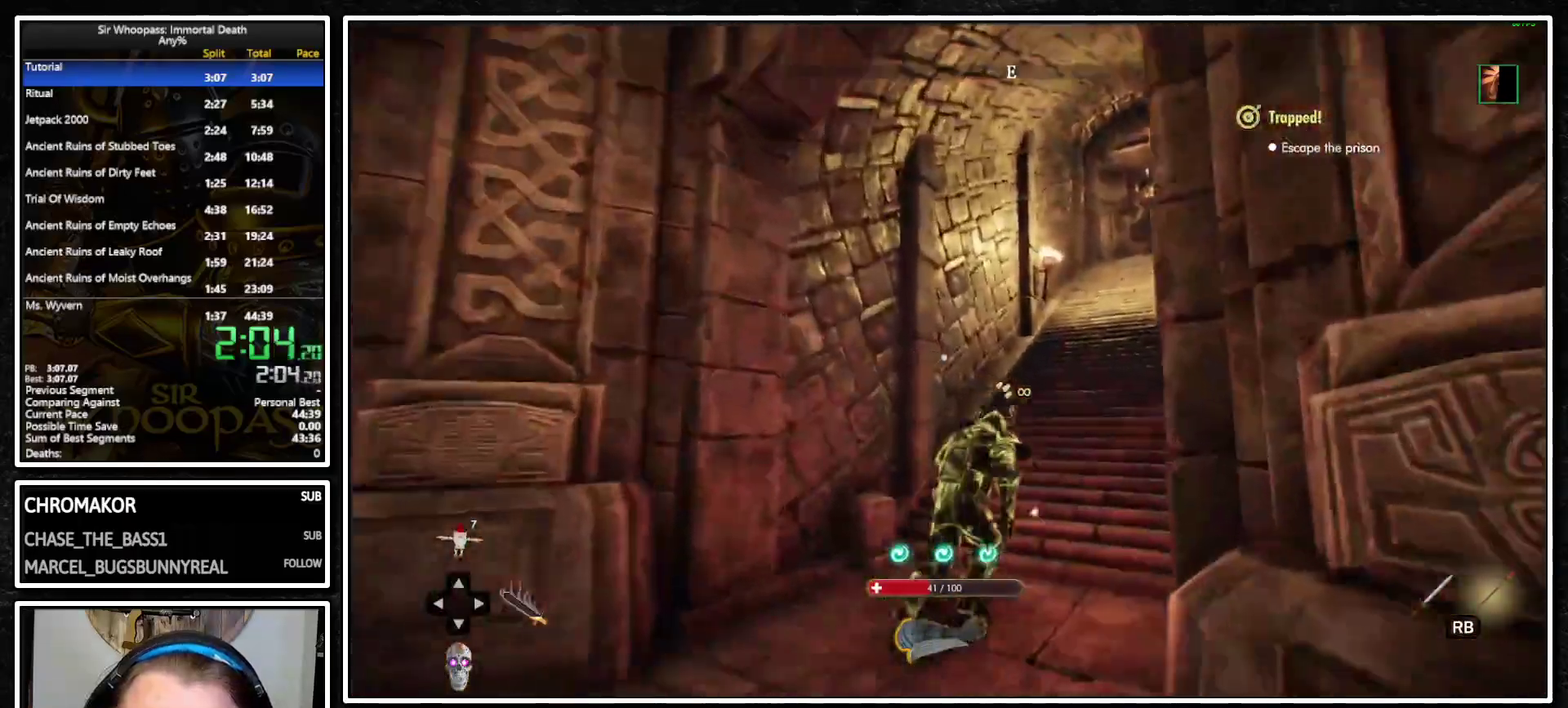
{"buttons": [], "left_stick": "up-right", "right_stick": "center", "events": [[83, "CIRCLE", "down"], [183, "CIRCLE", "up"]]}